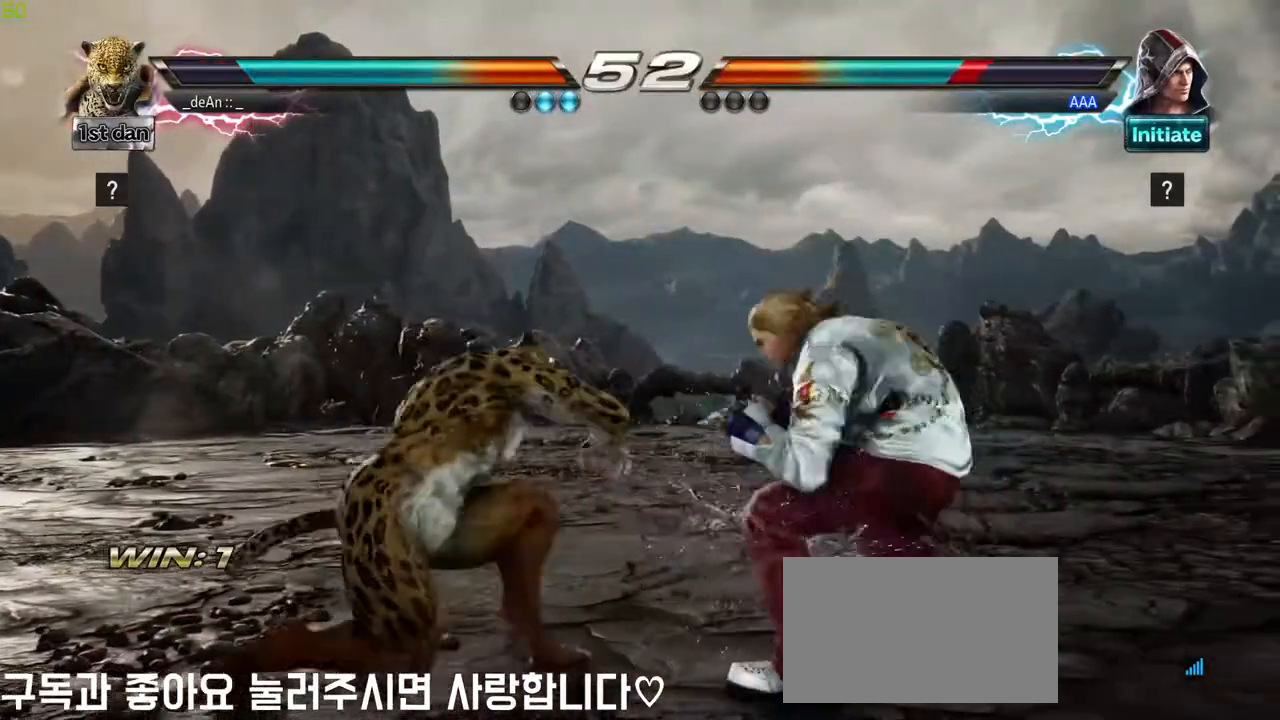
Gameplay with a controller (arcade stick); each line is a JSON object with the inputs held at the frame after it (dt_ms = milliseconds from this image to that frame). "events" lists button and stick changes between this image and that frame as [ms after this image, input, new state], when the widget could be followed in between. Not read: L3 R3.
{"dt_ms": 500, "buttons": ["CIRCLE"], "left_stick": "down", "events": [[50, "CIRCLE", "up"], [150, "CIRCLE", "down"], [233, "CIRCLE", "up"], [317, "CIRCLE", "down"], [400, "CIRCLE", "up"], [450, "CIRCLE", "down"]]}
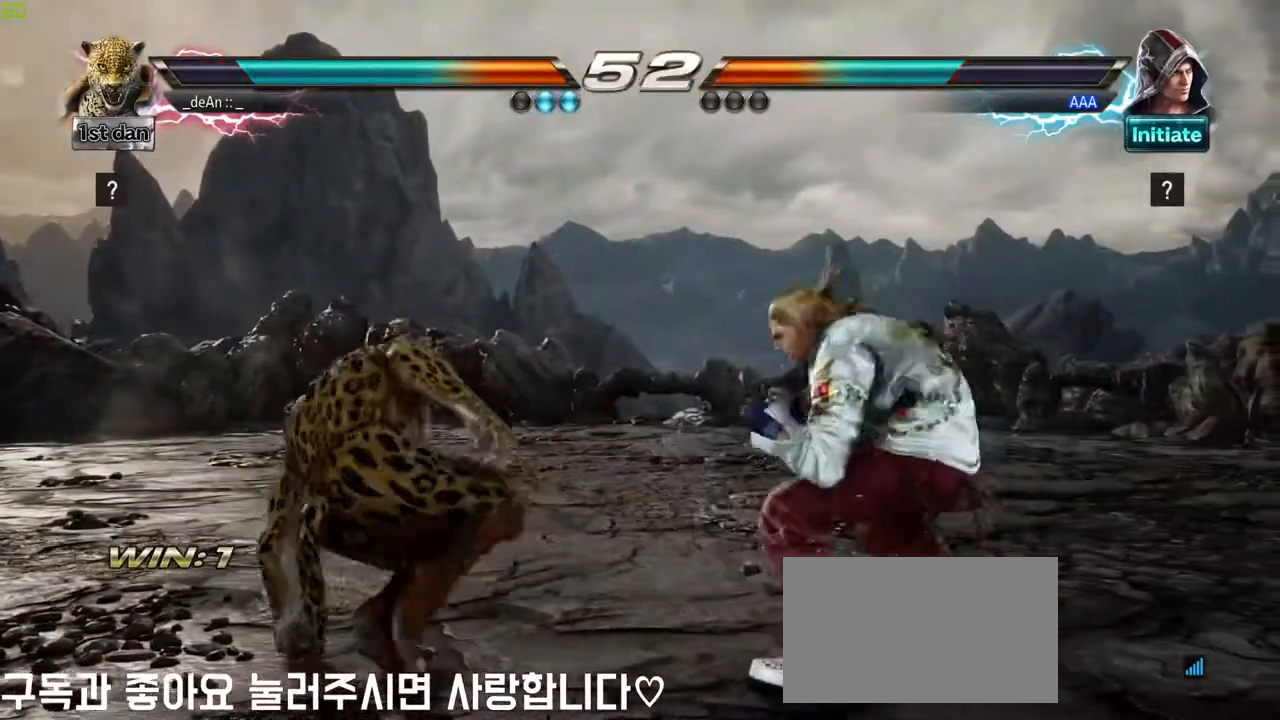
{"dt_ms": 500, "buttons": [], "left_stick": "left", "events": [[67, "CIRCLE", "up"], [217, "left_stick", "left"]]}
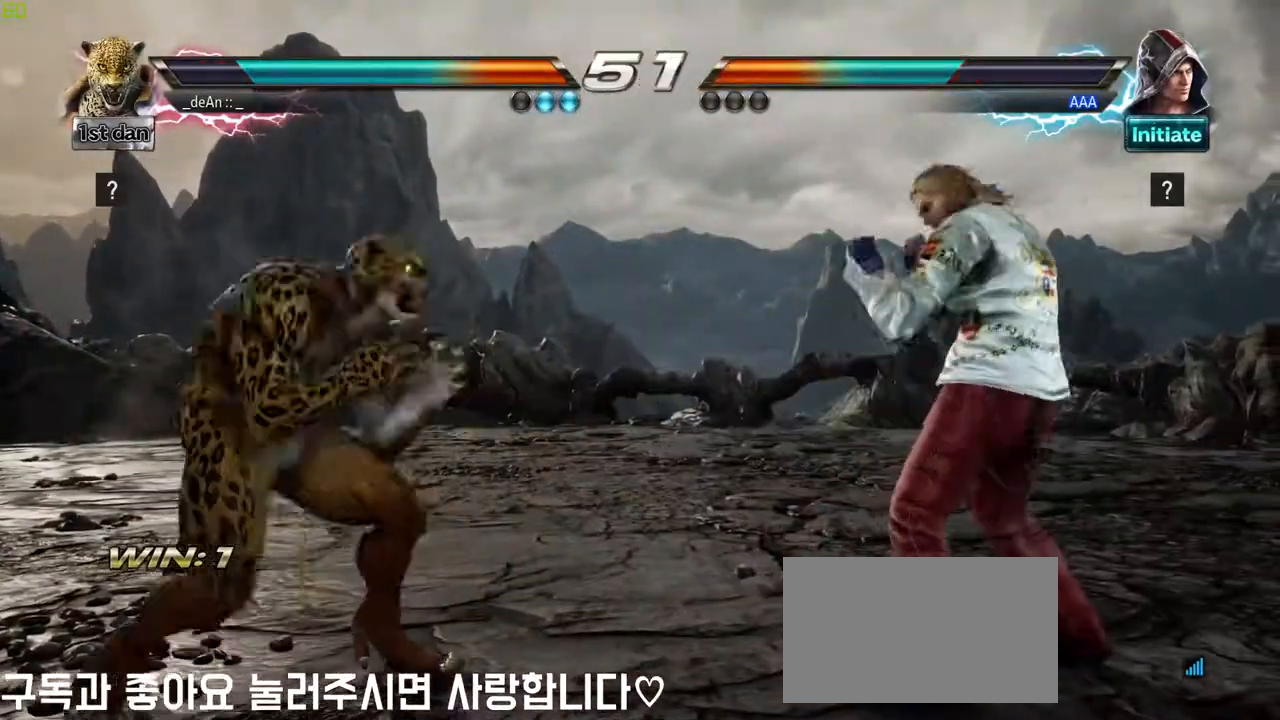
{"dt_ms": 500, "buttons": ["CIRCLE"], "left_stick": "down"}
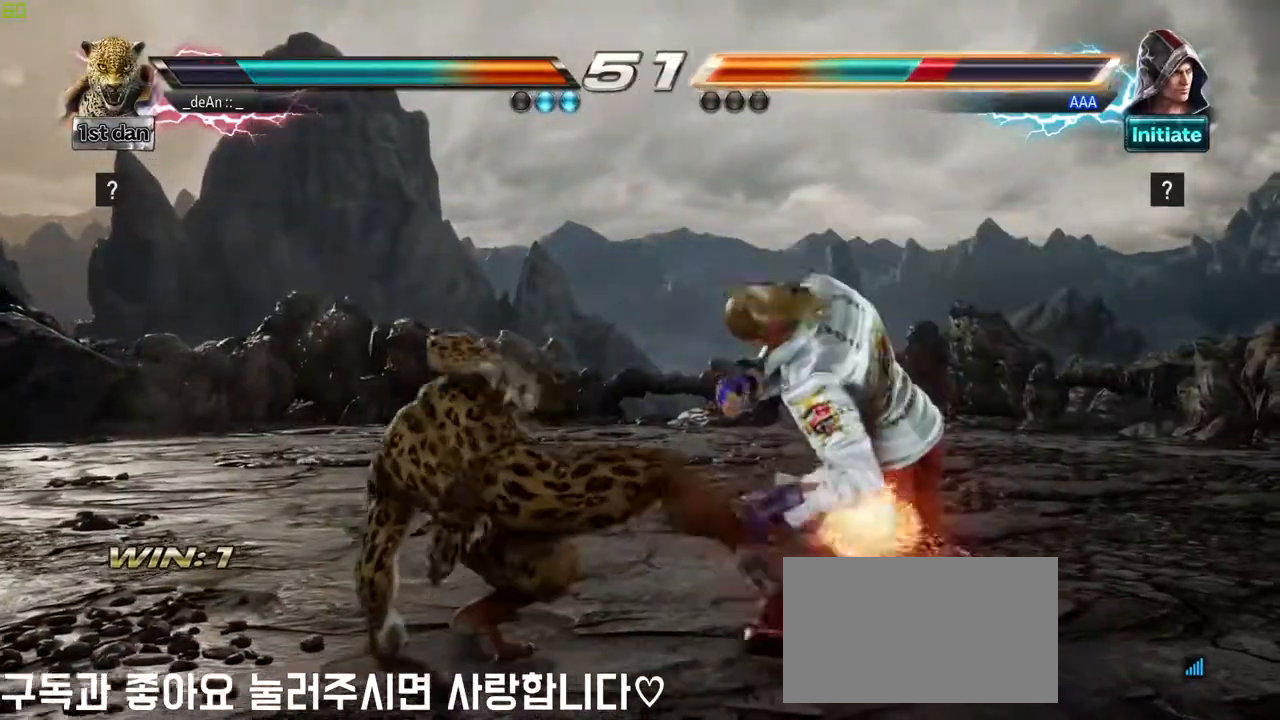
{"dt_ms": 500, "buttons": ["CIRCLE"], "left_stick": "down"}
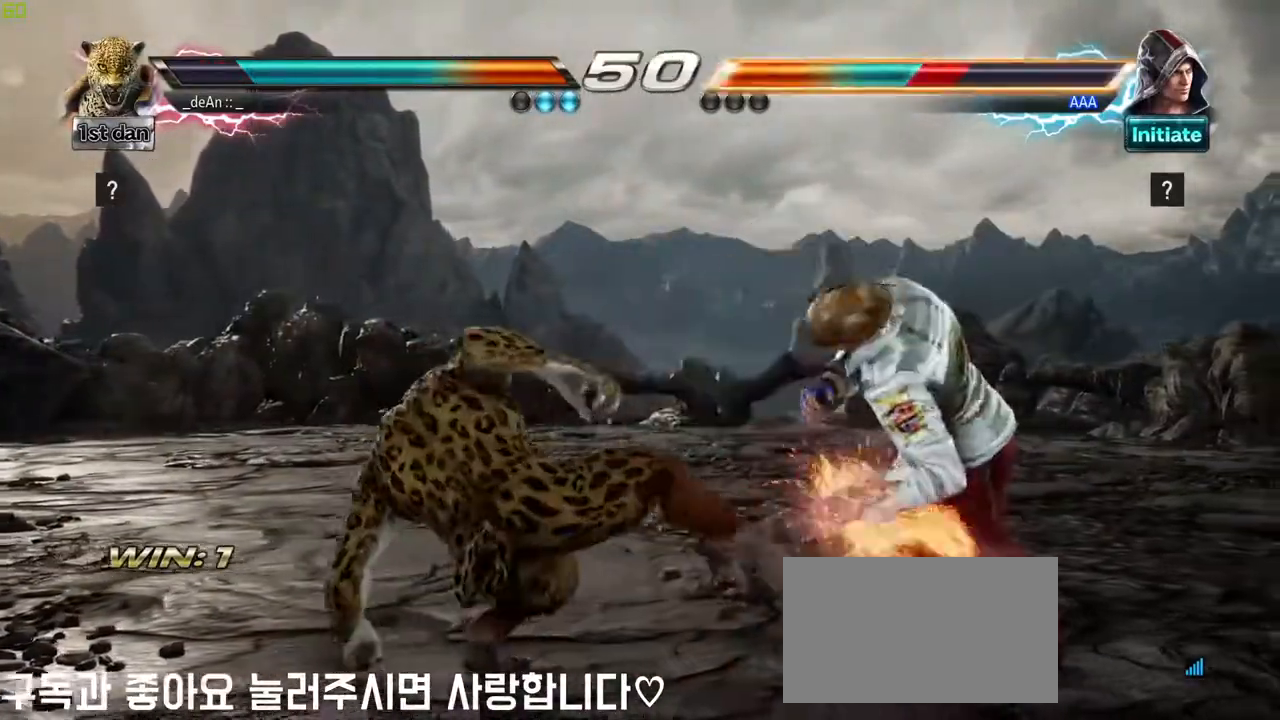
{"dt_ms": 500, "buttons": [], "left_stick": "down"}
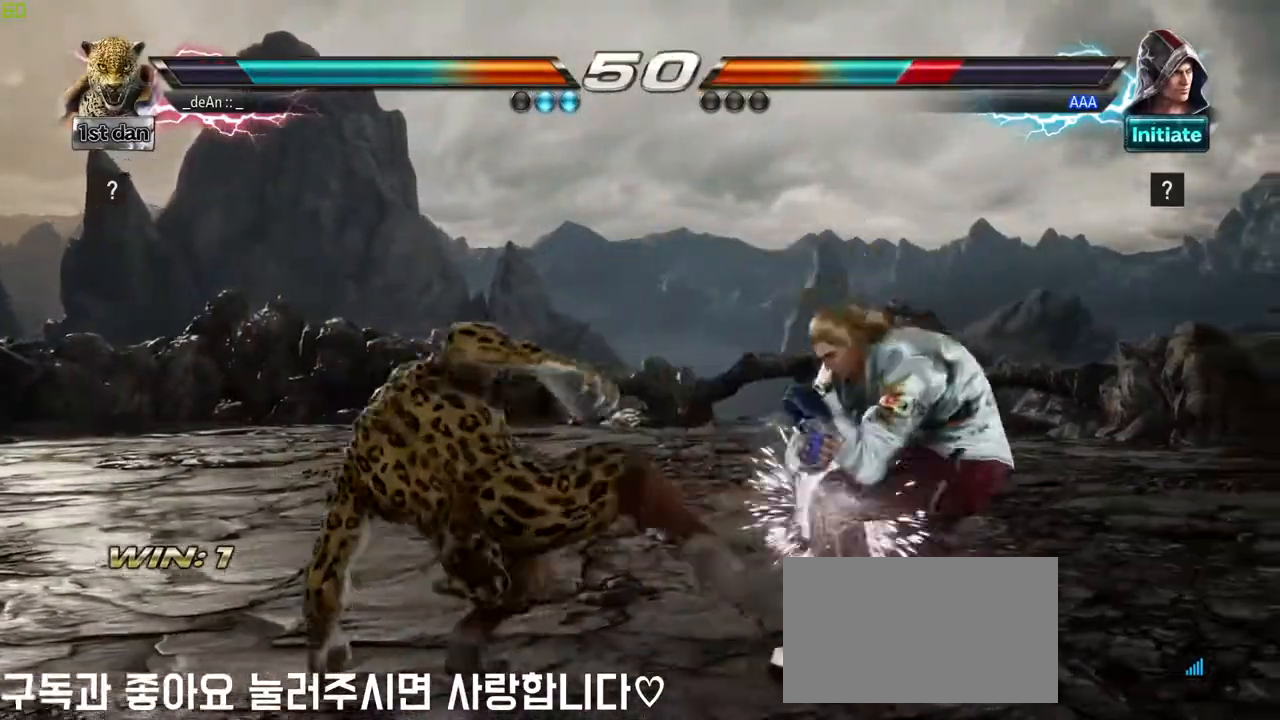
{"dt_ms": 1000, "buttons": [], "left_stick": "center"}
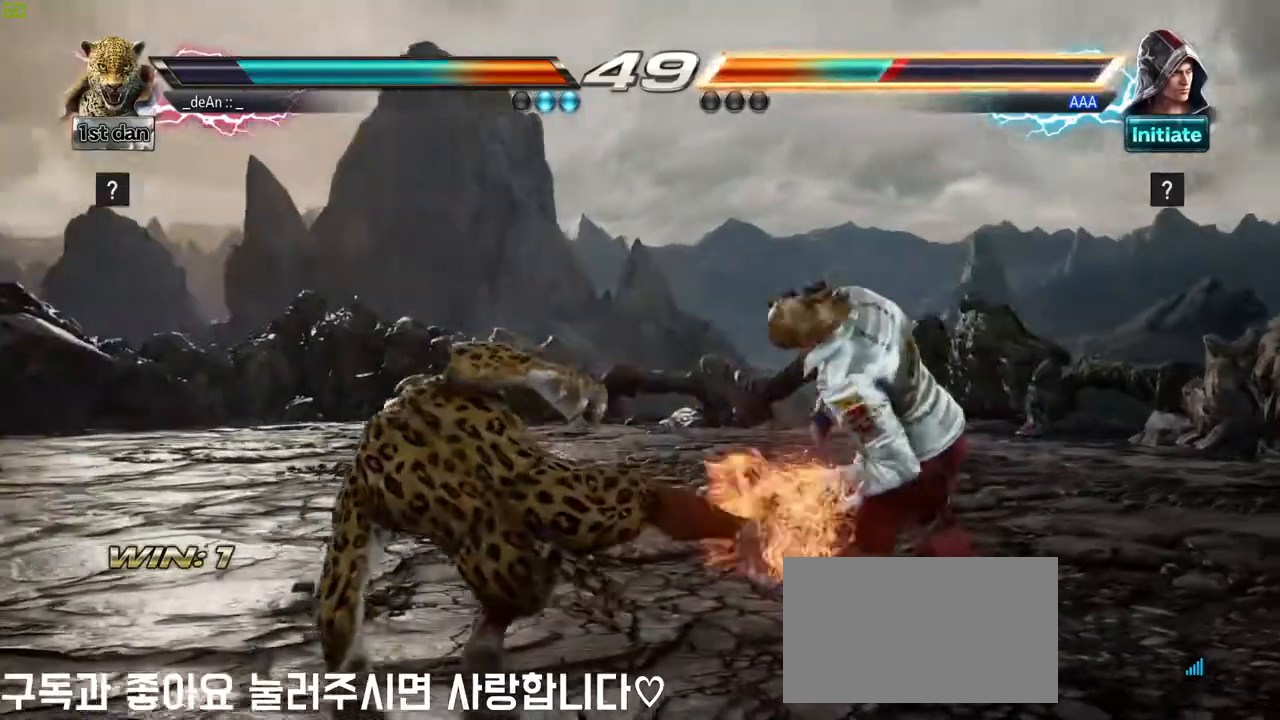
{"dt_ms": 500, "buttons": [], "left_stick": "center", "events": [[17, "CIRCLE", "down"], [150, "CIRCLE", "up"]]}
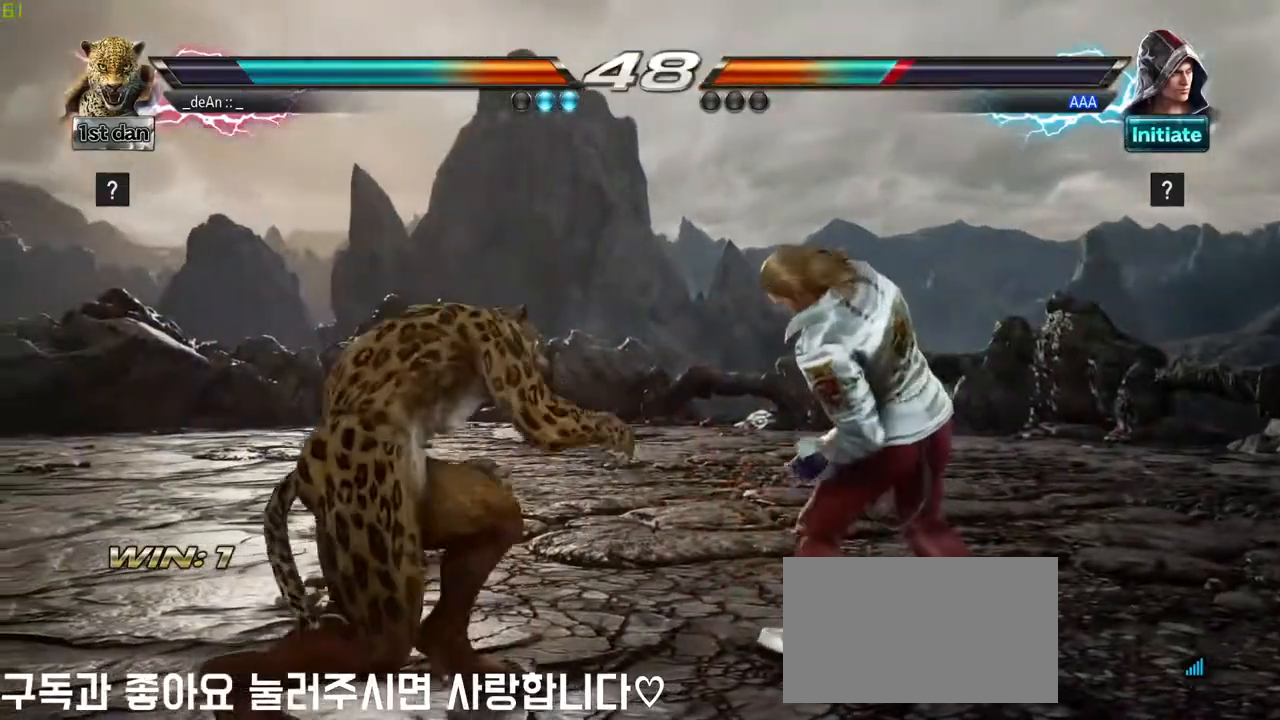
{"dt_ms": 500, "buttons": [], "left_stick": "center", "events": [[250, "TRIANGLE", "down"], [383, "SQUARE", "down"], [483, "SQUARE", "up"], [483, "TRIANGLE", "up"]]}
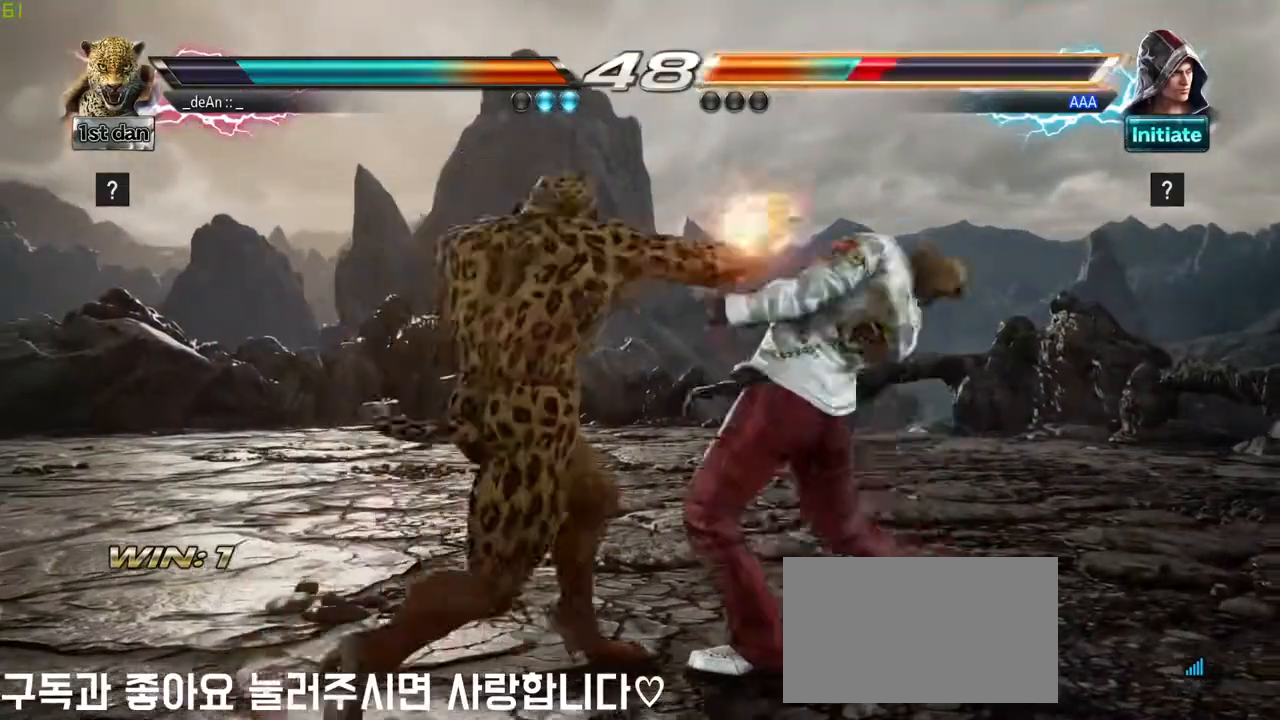
{"dt_ms": 500, "buttons": [], "left_stick": "center", "events": [[100, "TRIANGLE", "down"], [183, "TRIANGLE", "up"], [250, "TRIANGLE", "down"], [350, "TRIANGLE", "up"]]}
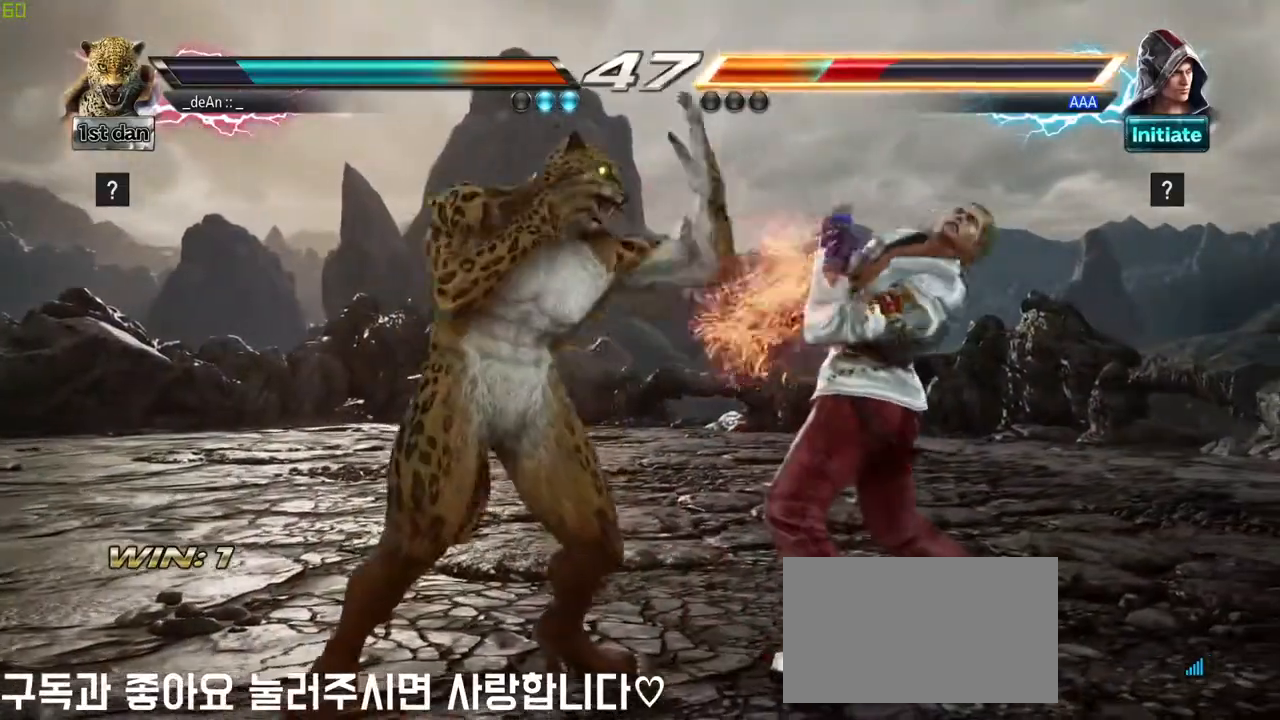
{"dt_ms": 500, "buttons": ["TRIANGLE"], "left_stick": "center", "events": [[233, "SQUARE", "down"], [417, "TRIANGLE", "down"], [500, "SQUARE", "up"]]}
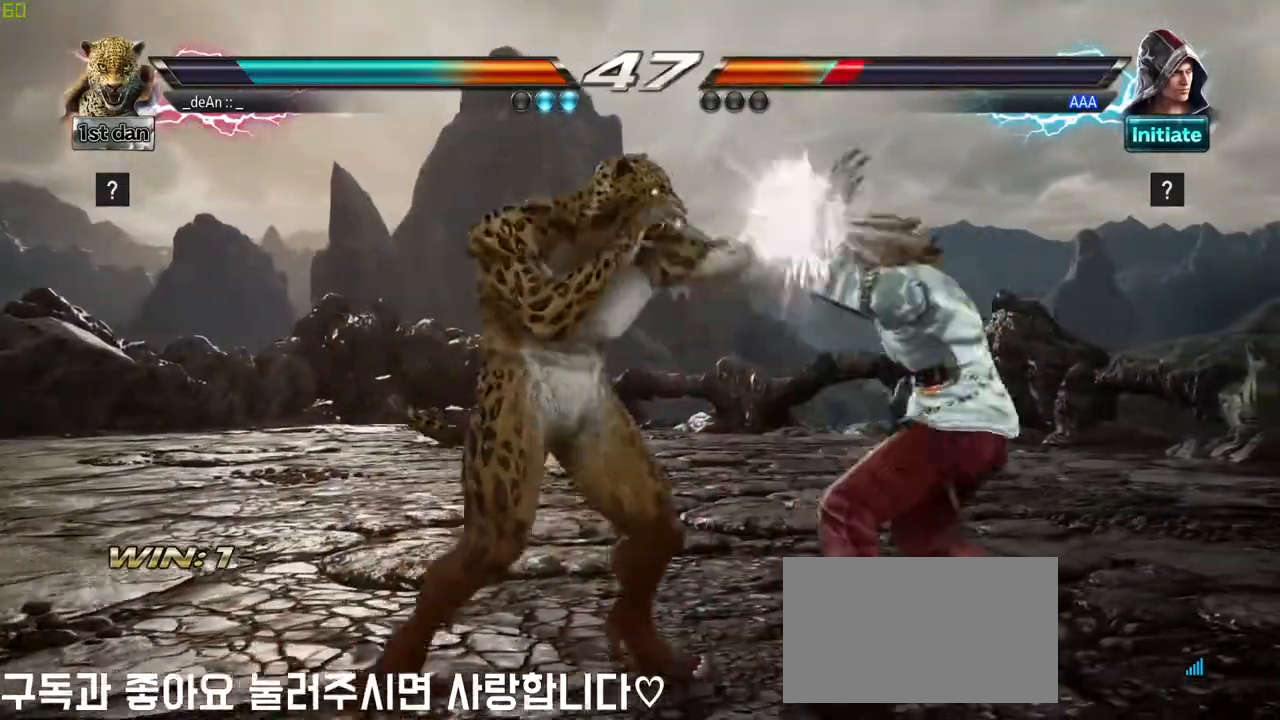
{"dt_ms": 500, "buttons": ["SQUARE", "TRIANGLE"], "left_stick": "center", "events": [[50, "TRIANGLE", "up"], [367, "TRIANGLE", "down"], [483, "SQUARE", "down"]]}
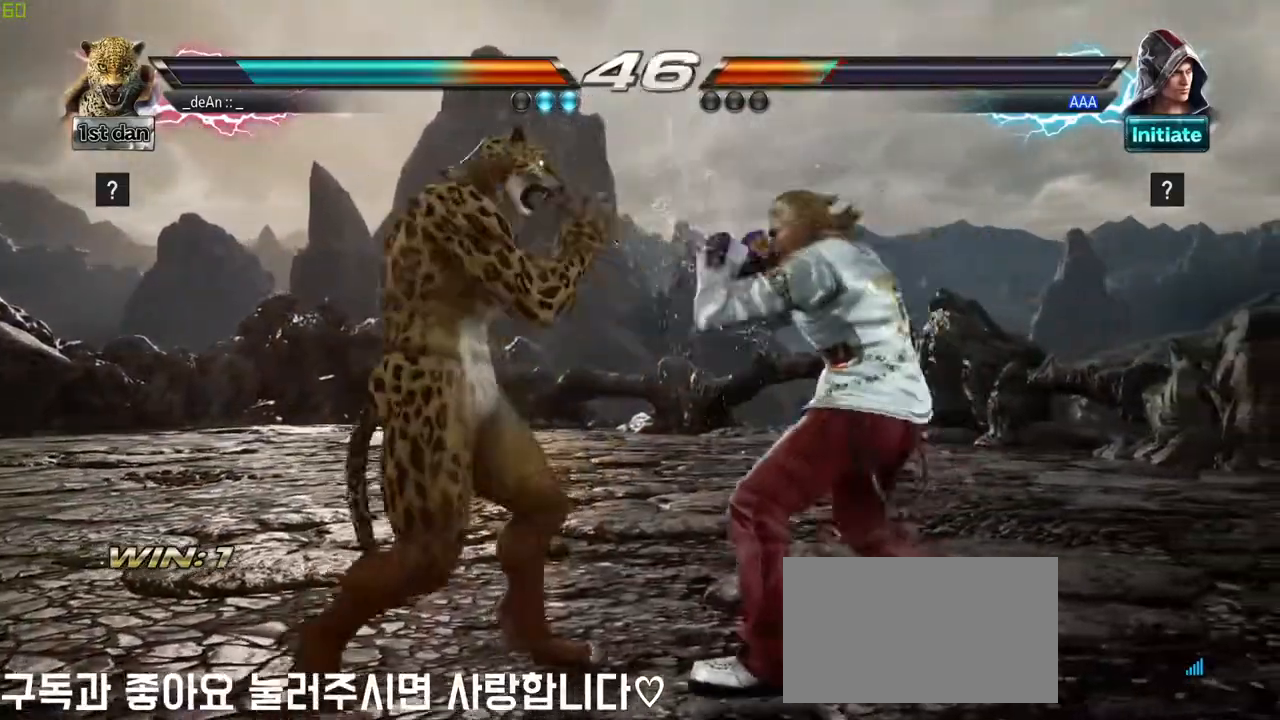
{"dt_ms": 500, "buttons": [], "left_stick": "center", "events": [[50, "TRIANGLE", "up"], [117, "SQUARE", "up"]]}
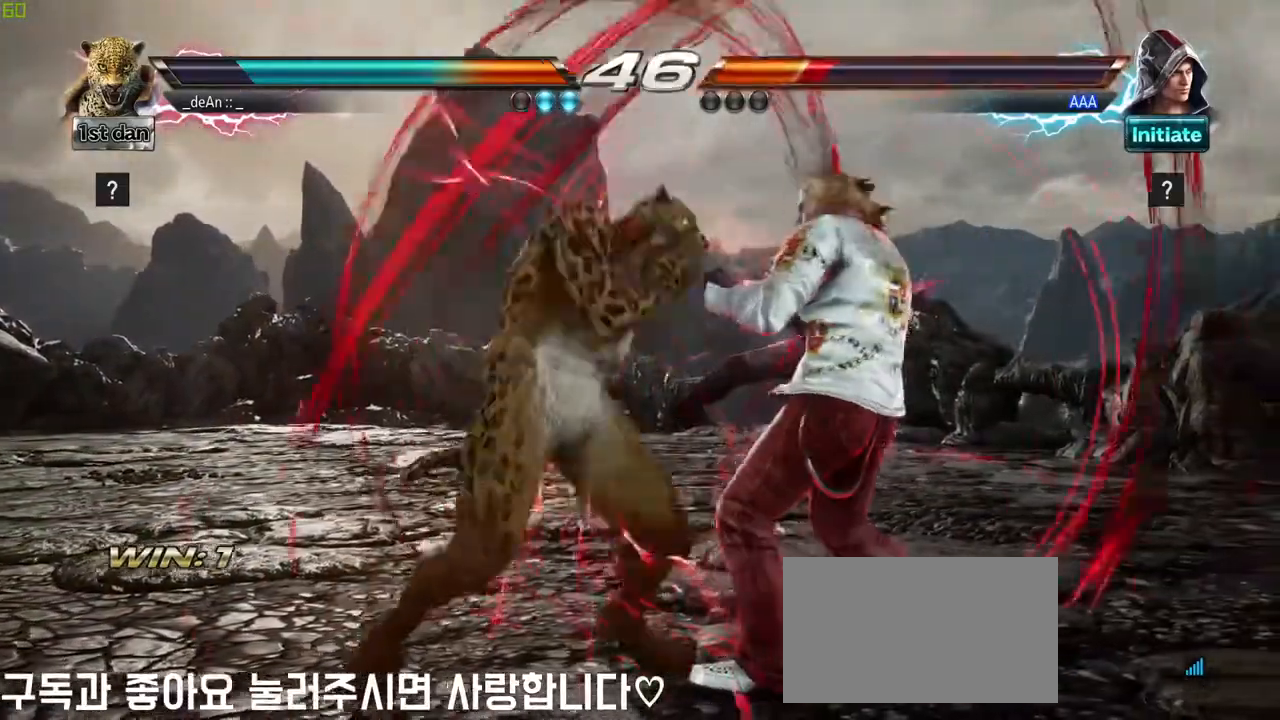
{"dt_ms": 500, "buttons": ["SQUARE"], "left_stick": "center", "events": [[350, "SQUARE", "down"]]}
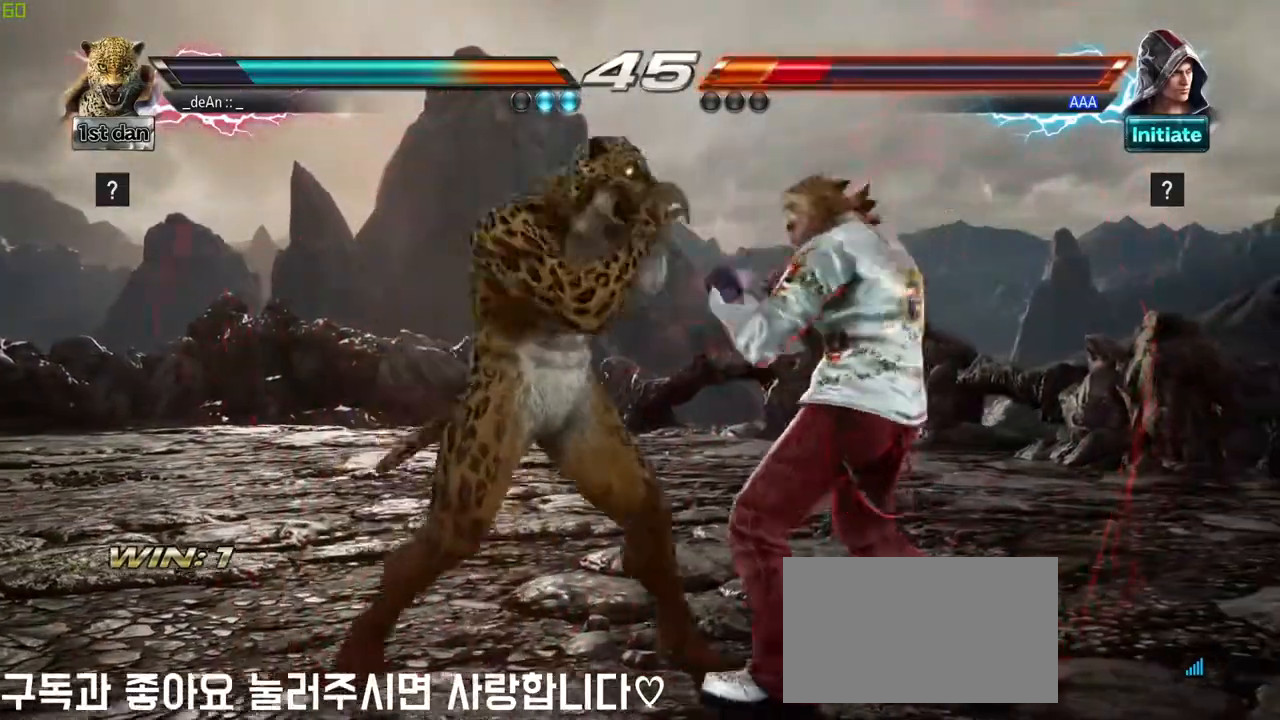
{"dt_ms": 500, "buttons": ["SQUARE"], "left_stick": "center", "events": [[33, "SQUARE", "up"], [267, "TRIANGLE", "down"], [367, "SQUARE", "down"], [450, "TRIANGLE", "up"]]}
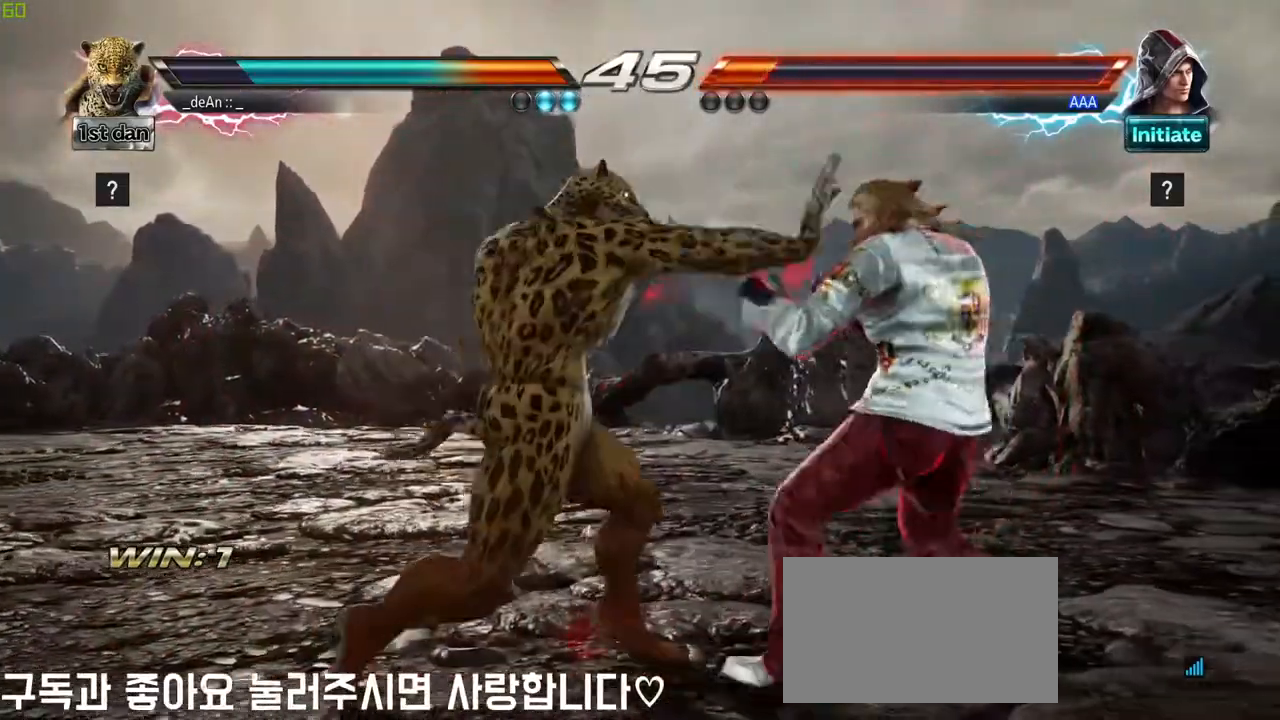
{"dt_ms": 500, "buttons": [], "left_stick": "center", "events": [[17, "SQUARE", "up"]]}
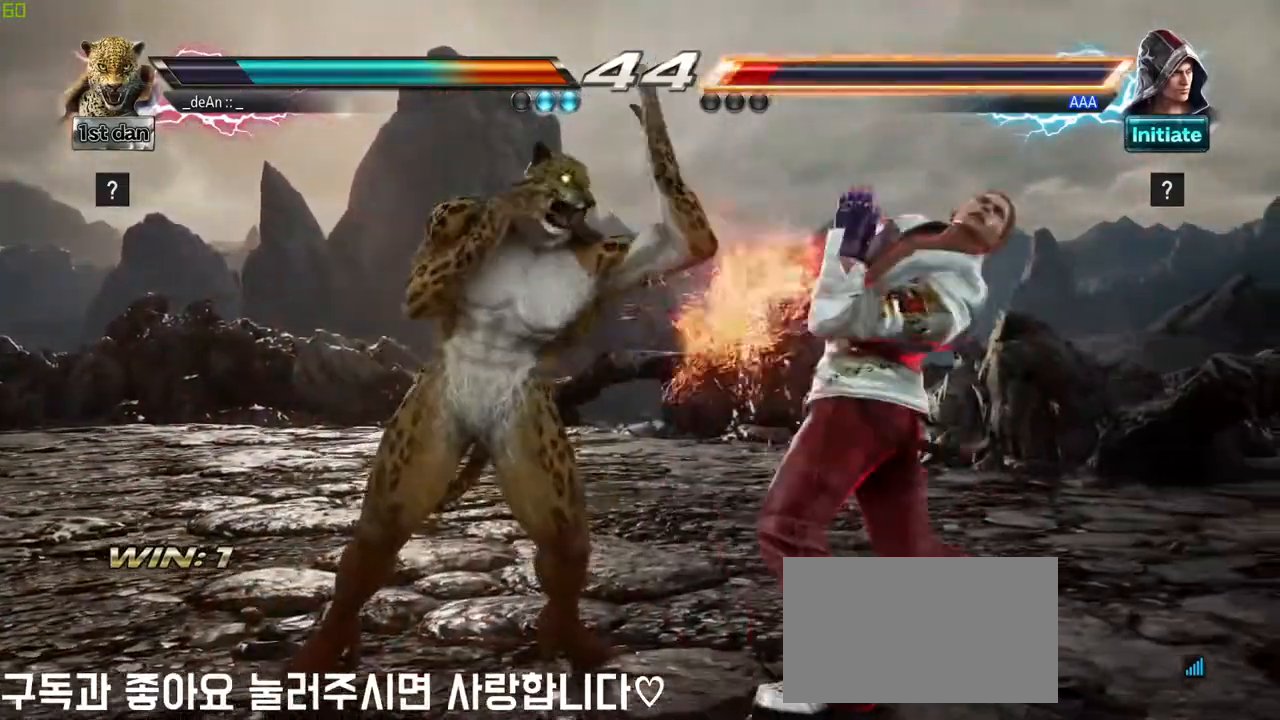
{"dt_ms": 500, "buttons": ["CIRCLE"], "left_stick": "down", "events": [[150, "left_stick", "down"], [200, "CIRCLE", "down"], [200, "CROSS", "down"], [267, "CIRCLE", "up"], [267, "CROSS", "up"], [367, "CIRCLE", "down"], [450, "CIRCLE", "up"], [500, "CIRCLE", "down"]]}